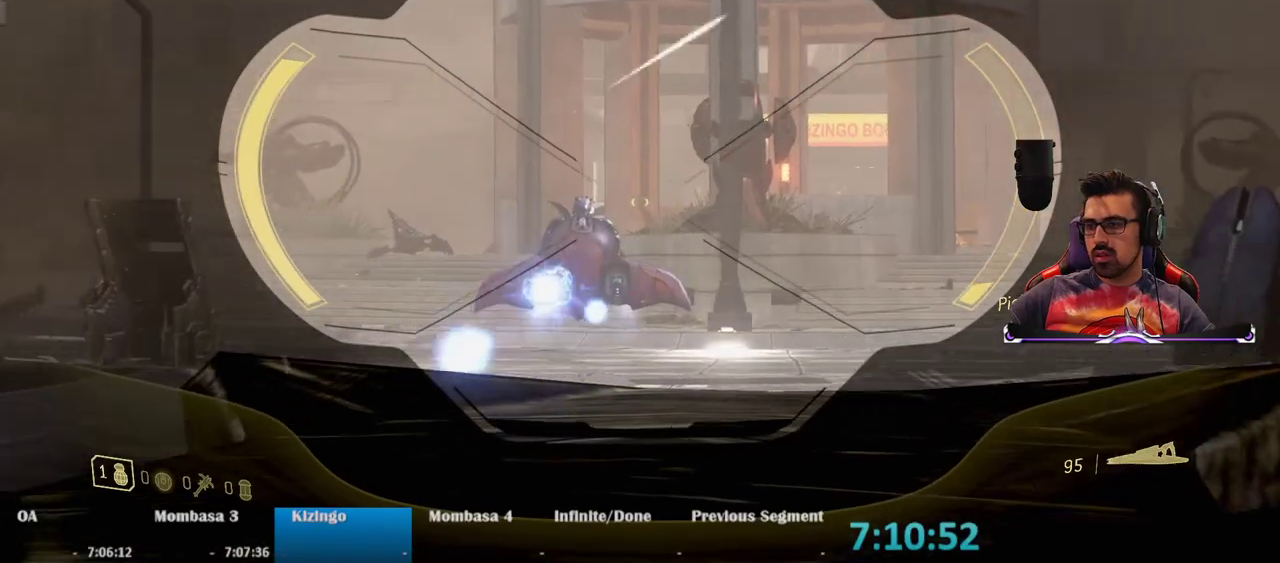
Gameplay with keyboard and mouse; each line is a JSON object with the keys and mouse buttons held at the frame after it. "events" lists presses ("down") and releases ("up") of "1", "2", "3", "4", "5", "a", "alt", "c", "caps_lock", "ctrl", "d", "e", "f", "g", "q", "r", "s", "shift", "space", "t", "tab", "v", "w", "x", "z", "mouse_left", "mouse_wheel" and "mouse_right" between this image and that frame as [ms after this image, input, new state], when the widget could be followed in between. "mouse_left", "mouse_wheel", "mouse_right" = the "left", "wheel", "right" buttons of the "mouse" list. No other keys are recorded. "wheel" means that the mouse wheel is clicked or scrolled. Not read: mouse_move.
{"keys": ["s"], "mouse": [], "events": [[350, "mouse_left", "down"], [500, "mouse_left", "up"], [500, "mouse_right", "up"], [500, "s", "down"]]}
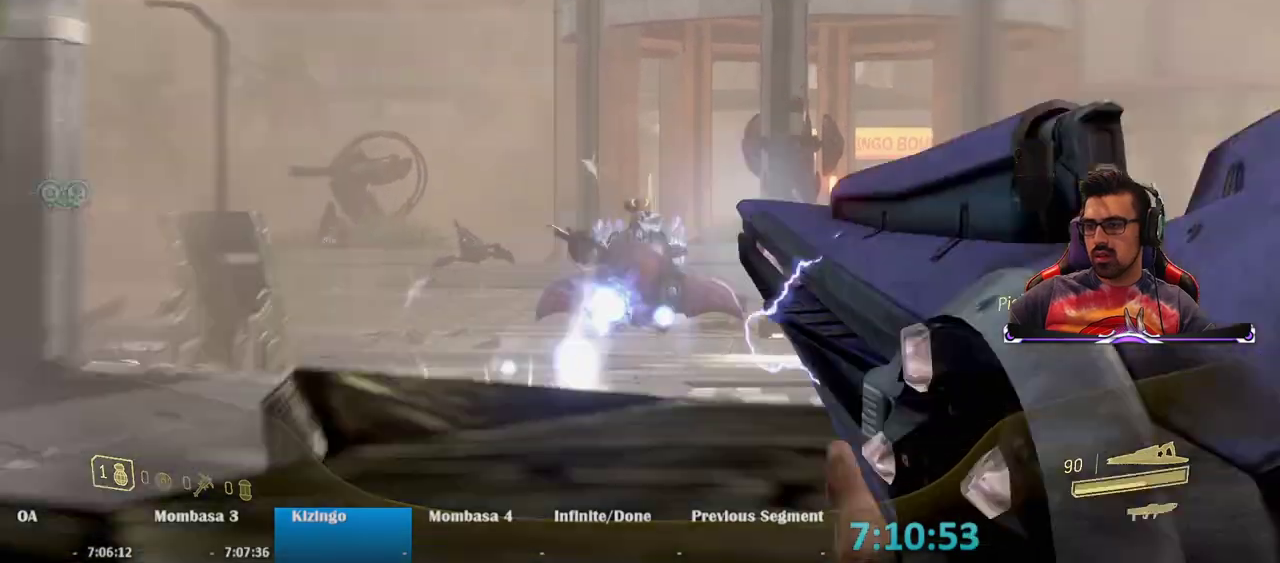
{"keys": ["a"], "mouse": [], "events": [[317, "a", "down"], [417, "s", "up"]]}
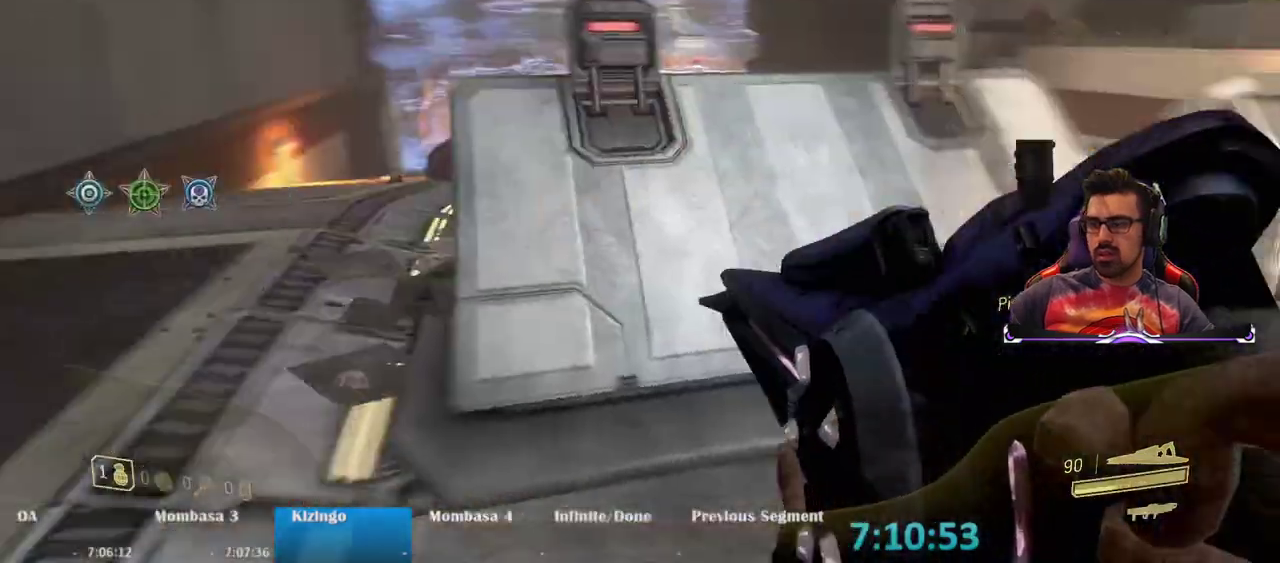
{"keys": ["w"], "mouse": [], "events": [[250, "w", "down"], [383, "a", "up"]]}
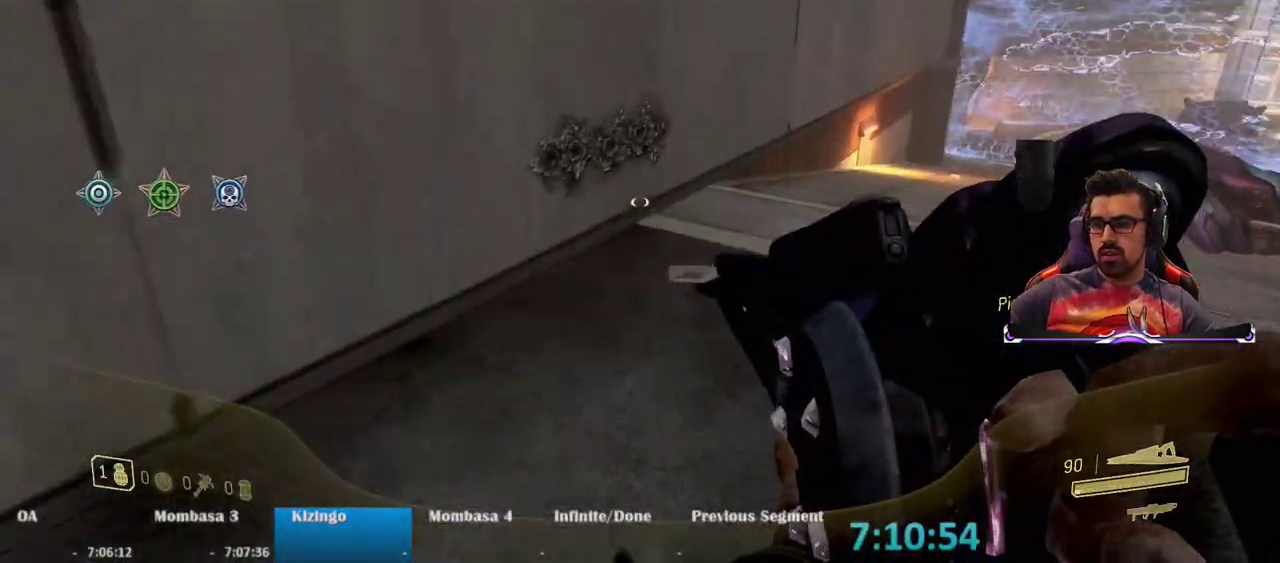
{"keys": ["w"], "mouse": [], "events": []}
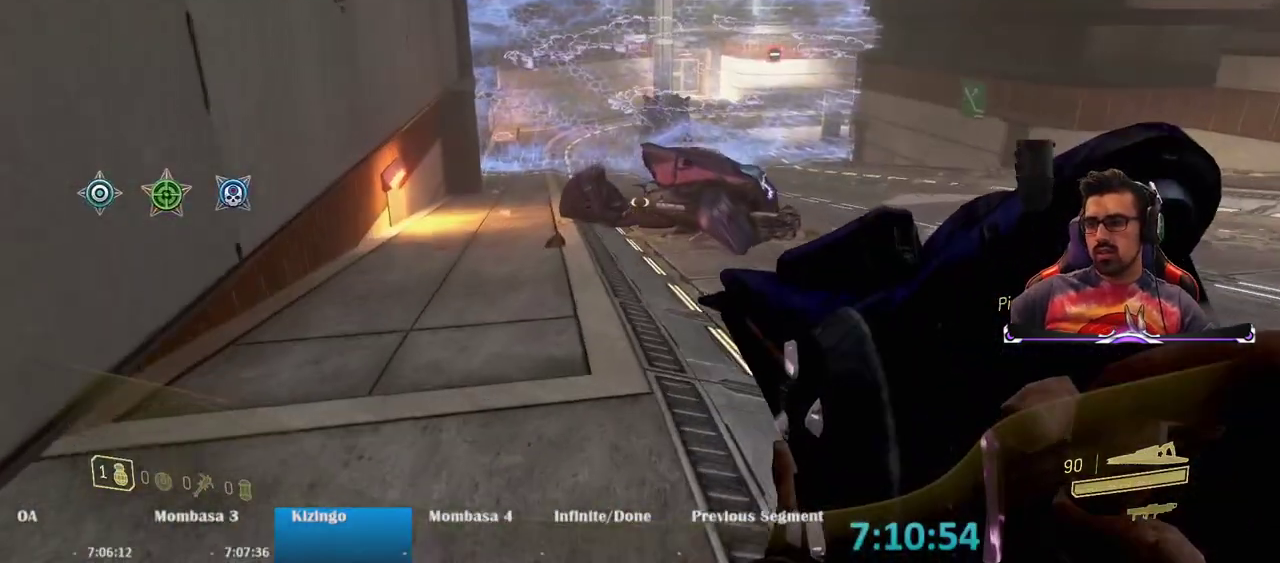
{"keys": ["w"], "mouse": [], "events": [[50, "shift", "down"], [267, "shift", "up"]]}
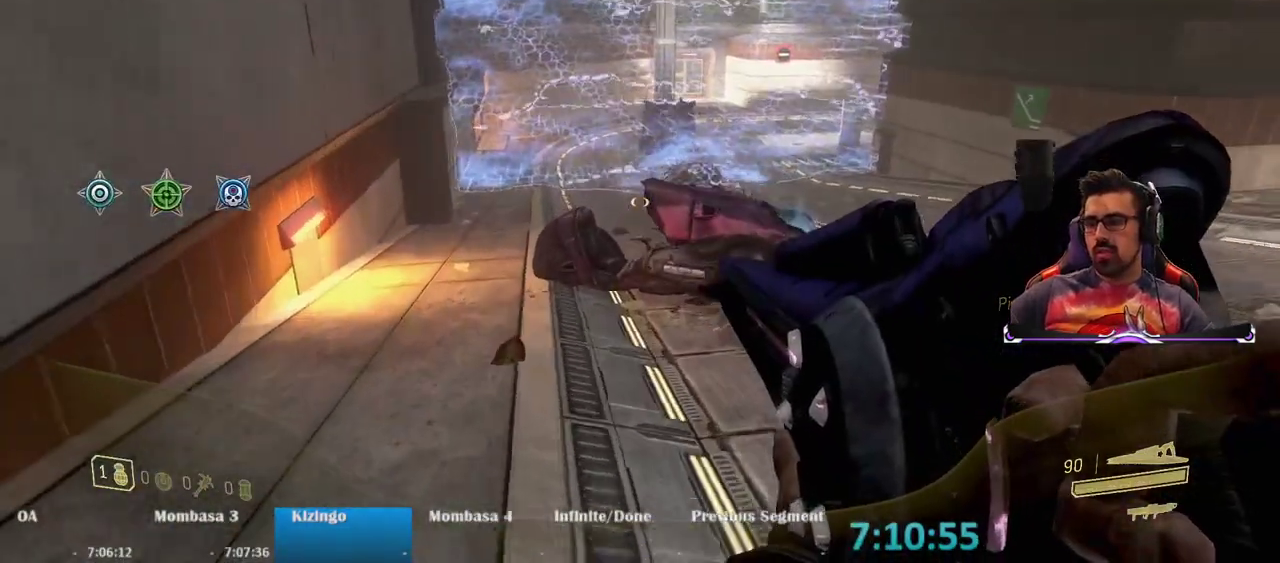
{"keys": ["e", "w"], "mouse": [], "events": [[100, "e", "down"]]}
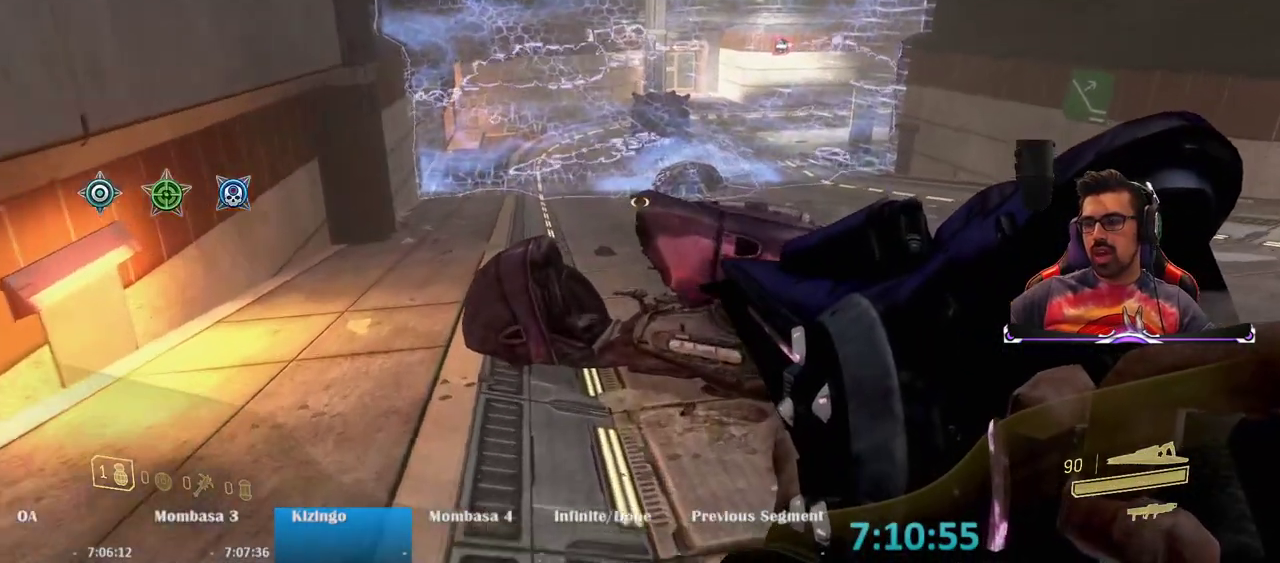
{"keys": [], "mouse": [], "events": [[400, "w", "up"], [500, "e", "up"]]}
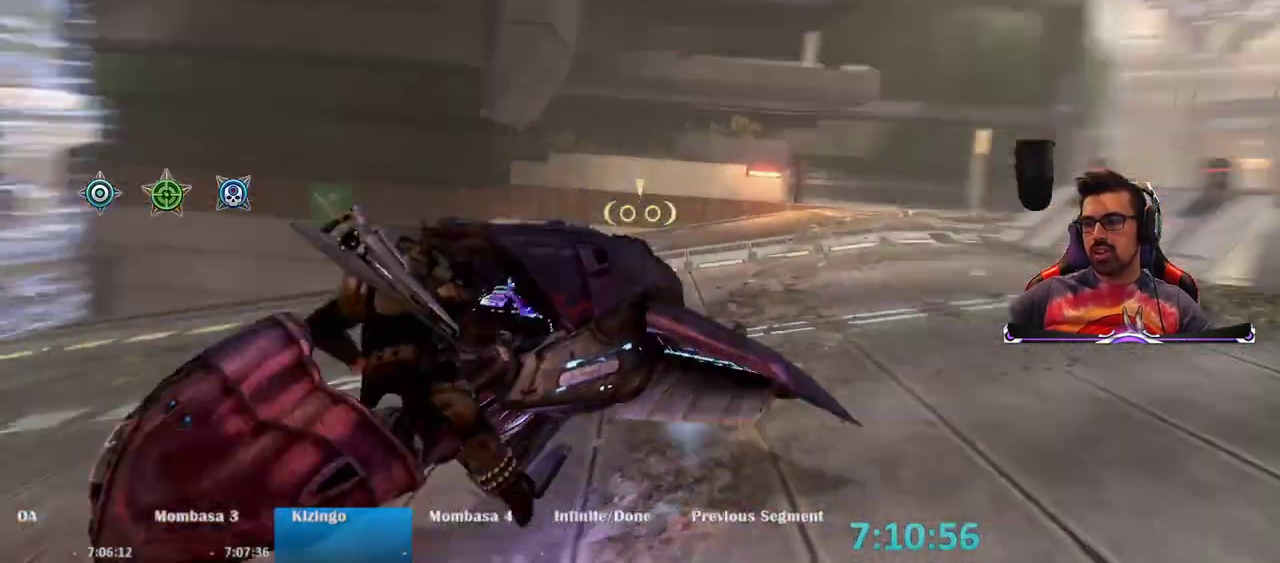
{"keys": ["d", "w"], "mouse": ["right"], "events": [[133, "d", "down"], [283, "w", "down"], [417, "mouse_right", "down"]]}
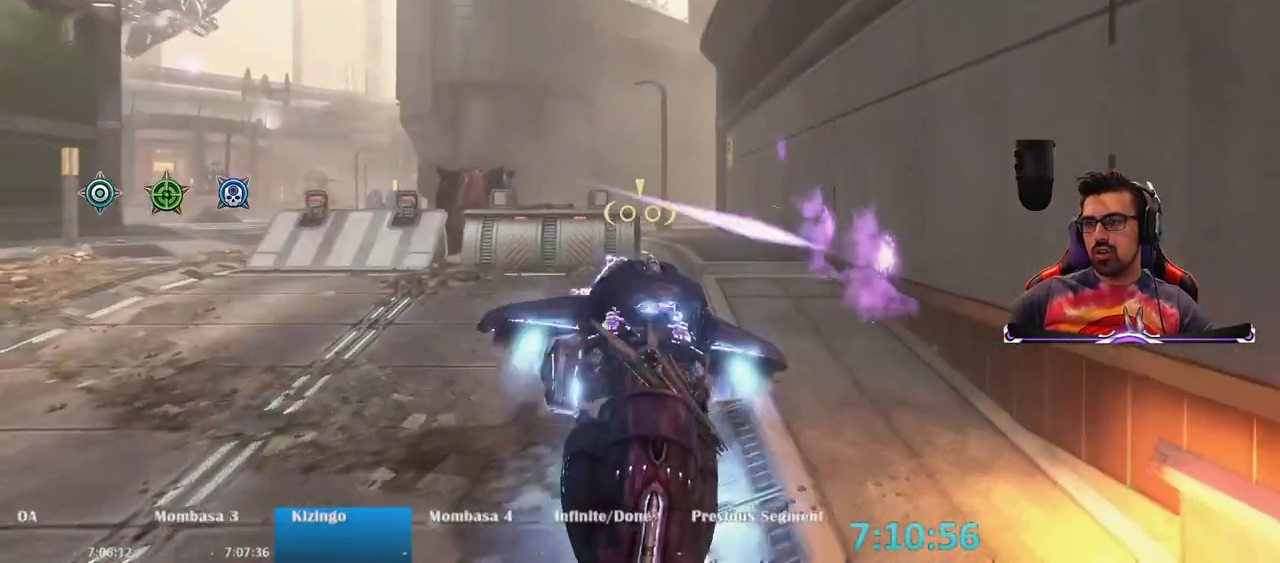
{"keys": ["d", "w"], "mouse": [], "events": [[483, "mouse_right", "up"]]}
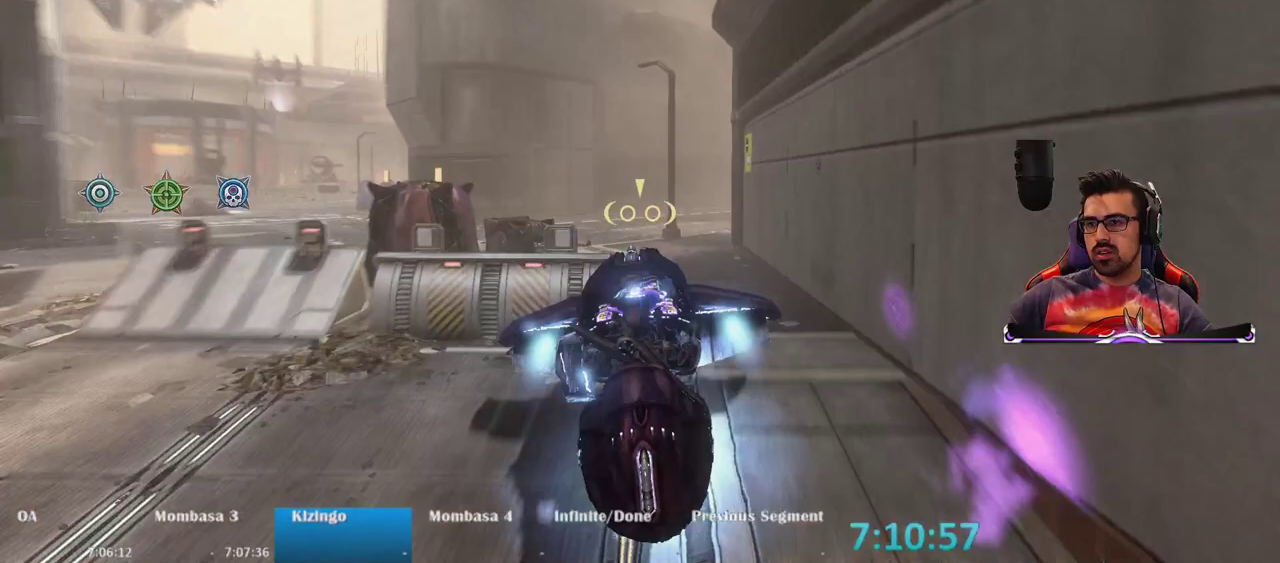
{"keys": ["w"], "mouse": ["right"], "events": [[67, "w", "up"], [317, "w", "down"], [400, "d", "up"], [450, "mouse_right", "down"]]}
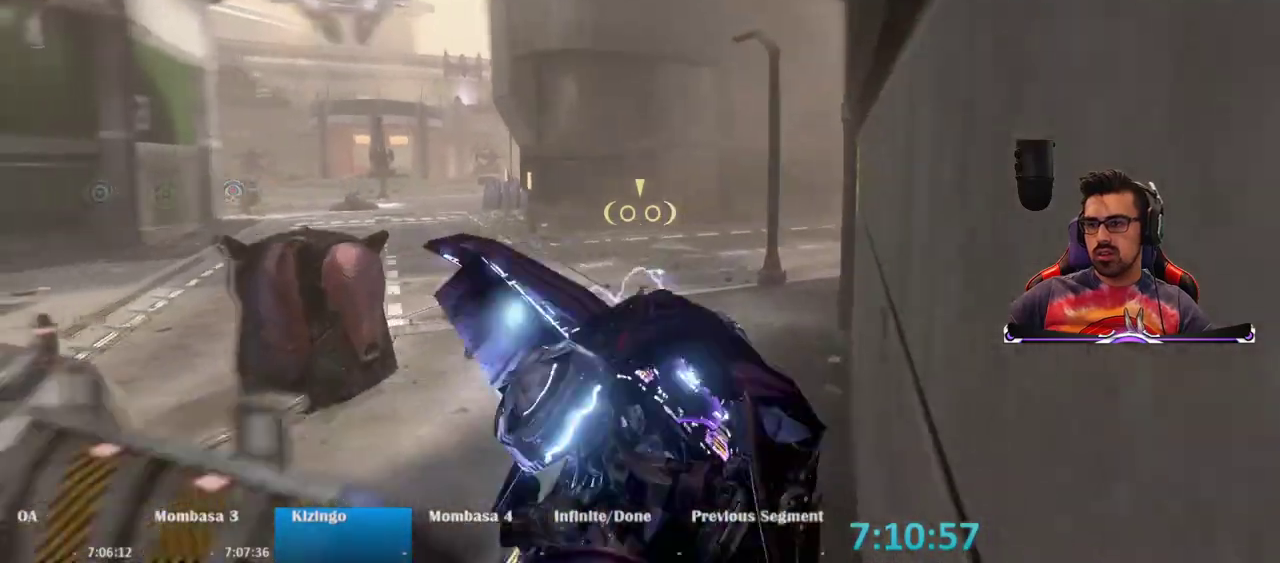
{"keys": ["a", "w"], "mouse": [], "events": [[467, "a", "down"], [467, "mouse_right", "up"]]}
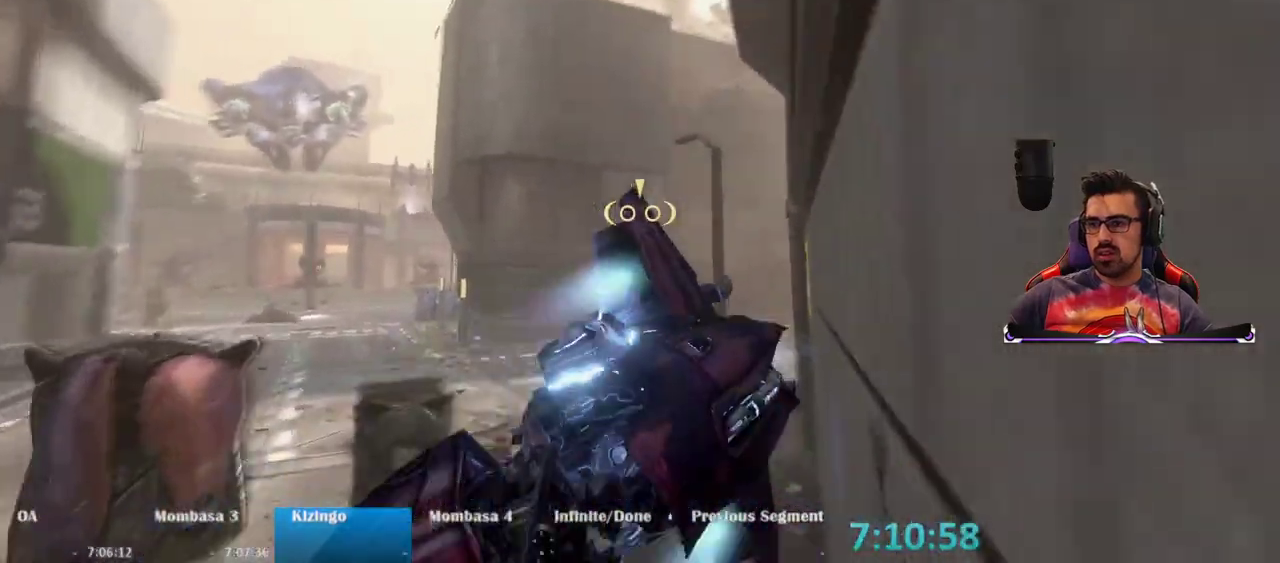
{"keys": ["a", "w"], "mouse": [], "events": []}
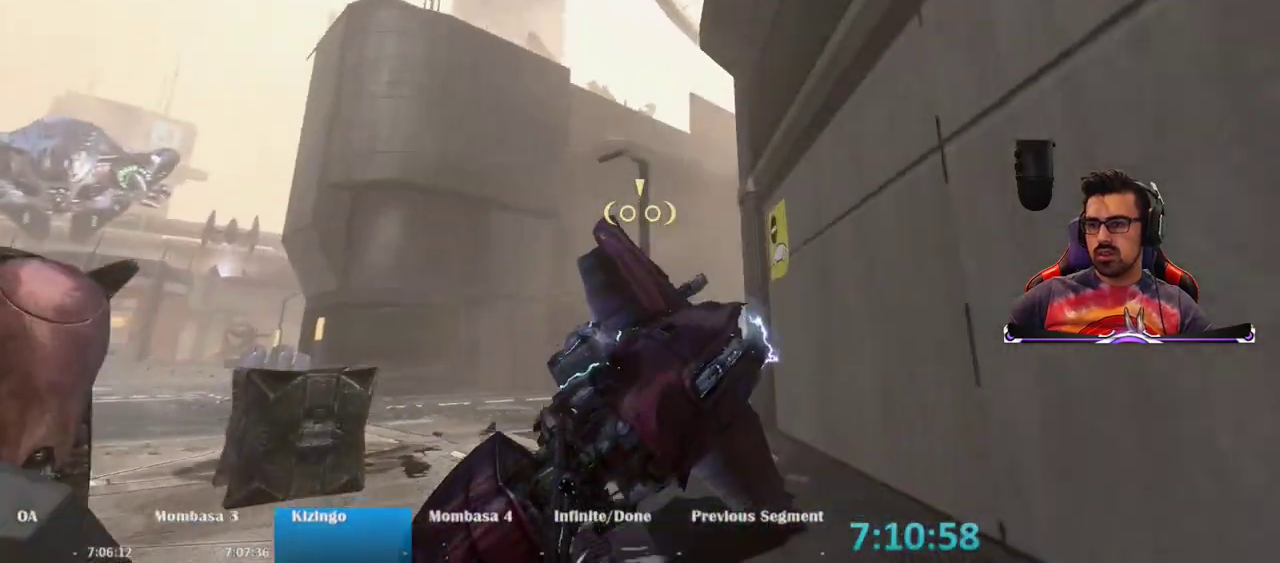
{"keys": ["w"], "mouse": ["right"], "events": [[350, "a", "up"], [500, "mouse_right", "down"]]}
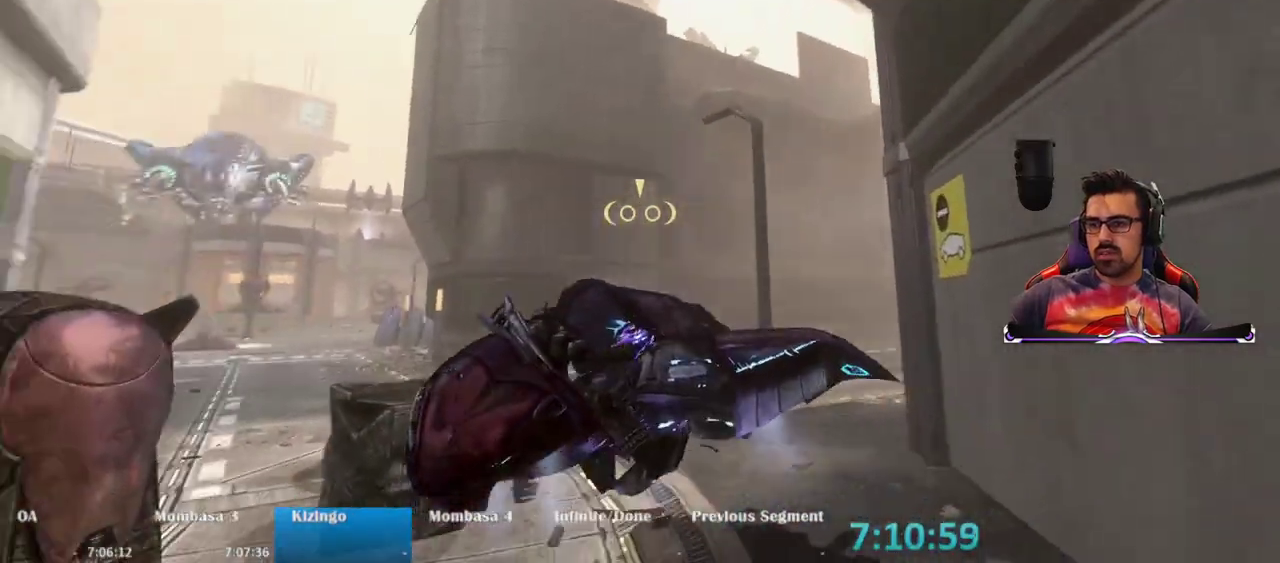
{"keys": ["a", "w"], "mouse": ["right"], "events": [[417, "a", "down"]]}
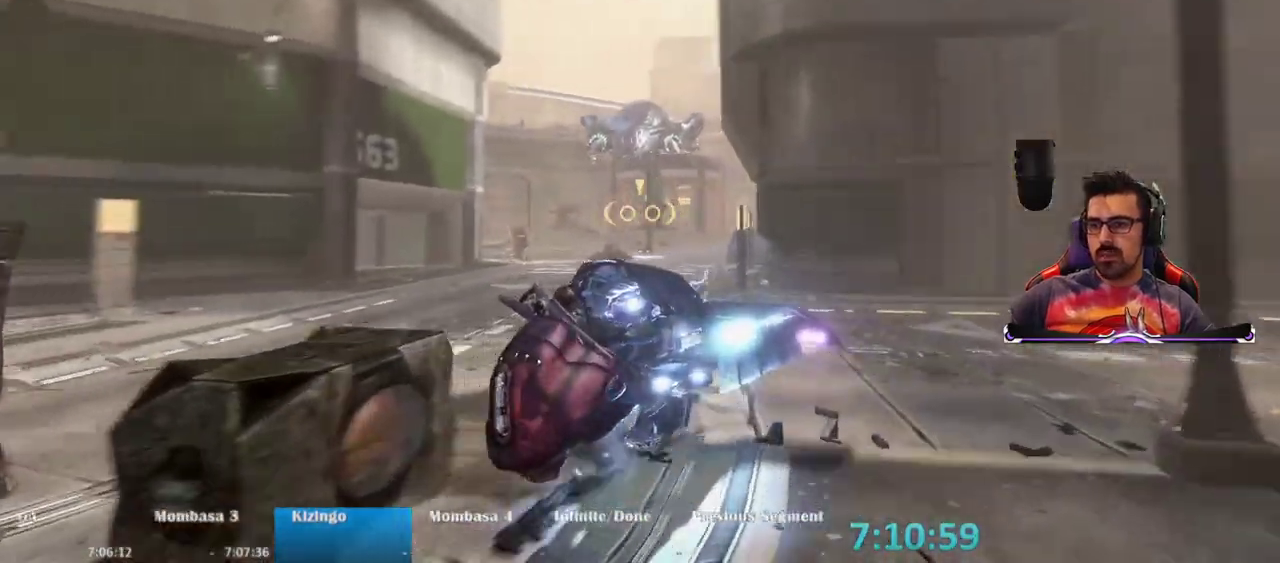
{"keys": ["w"], "mouse": ["right"], "events": [[17, "a", "up"]]}
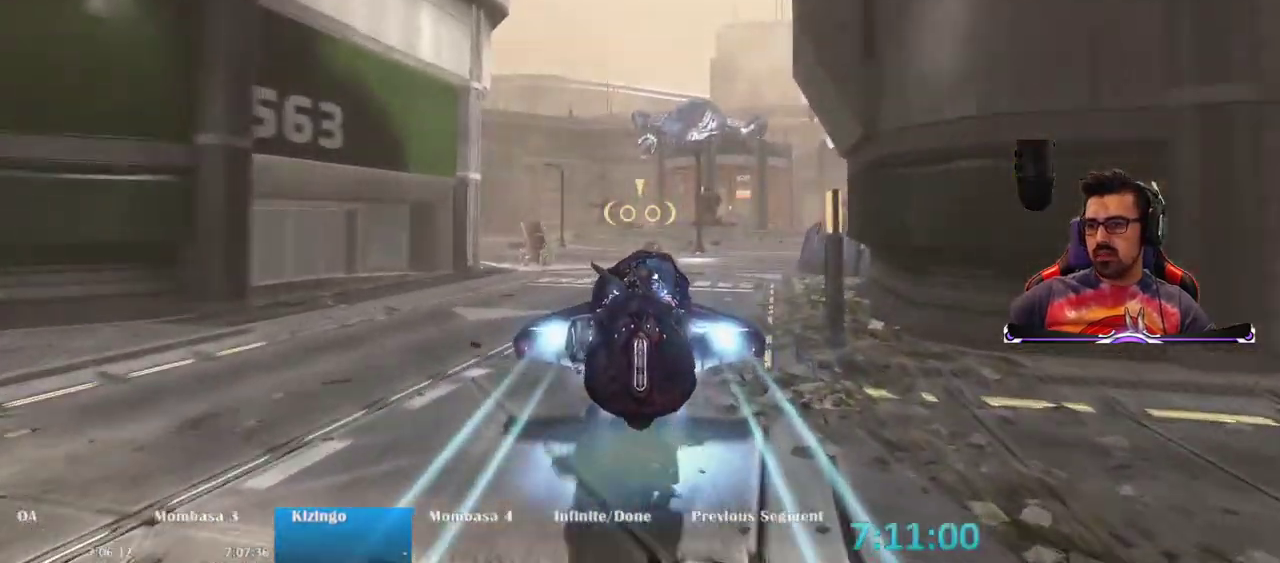
{"keys": ["w"], "mouse": ["right"], "events": []}
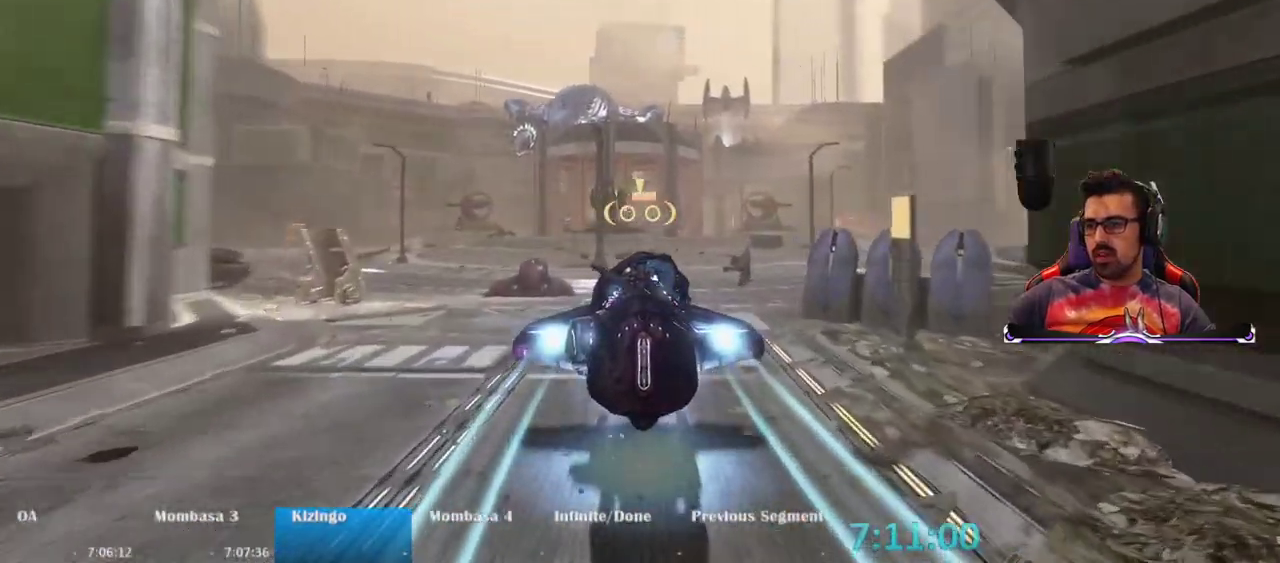
{"keys": ["w"], "mouse": ["right"], "events": []}
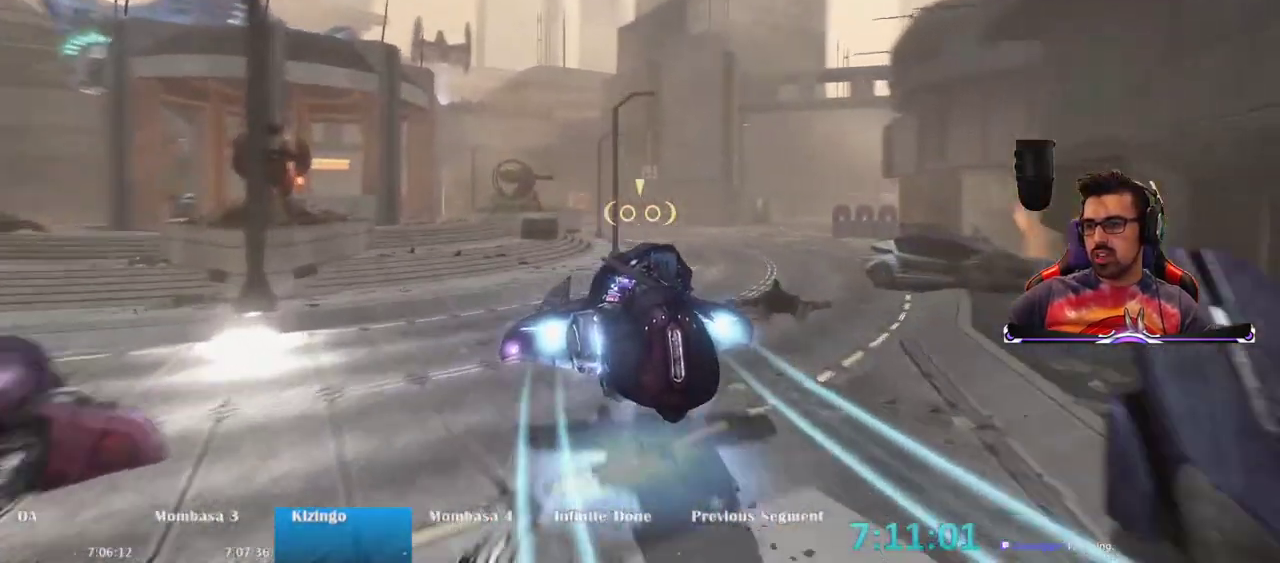
{"keys": ["w"], "mouse": ["right"], "events": []}
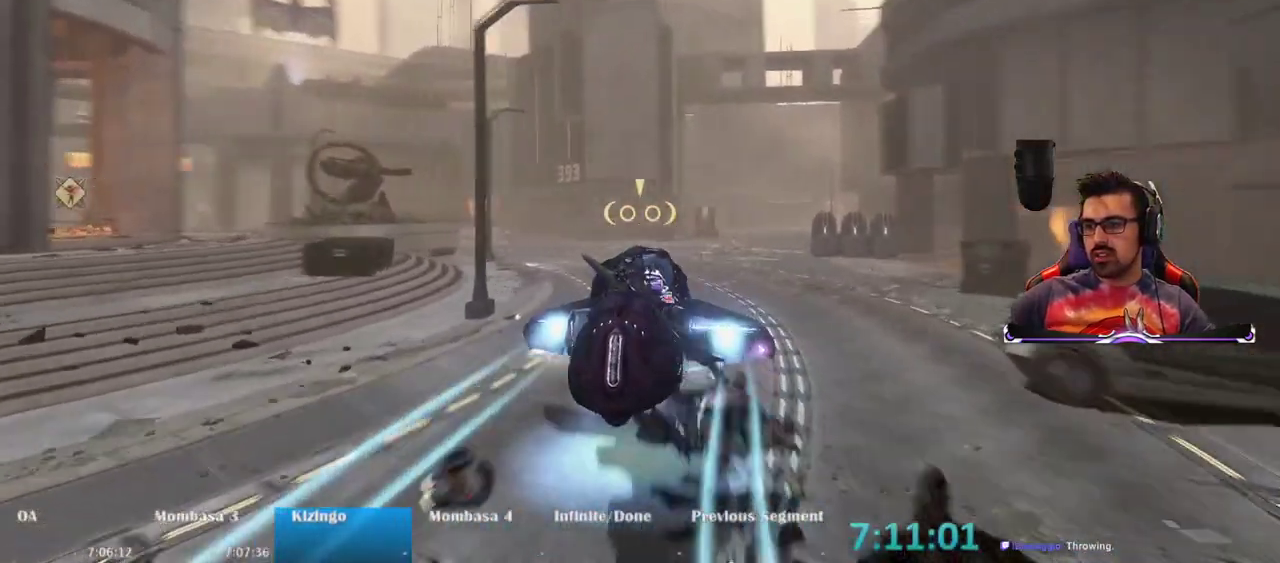
{"keys": ["w"], "mouse": ["right"], "events": []}
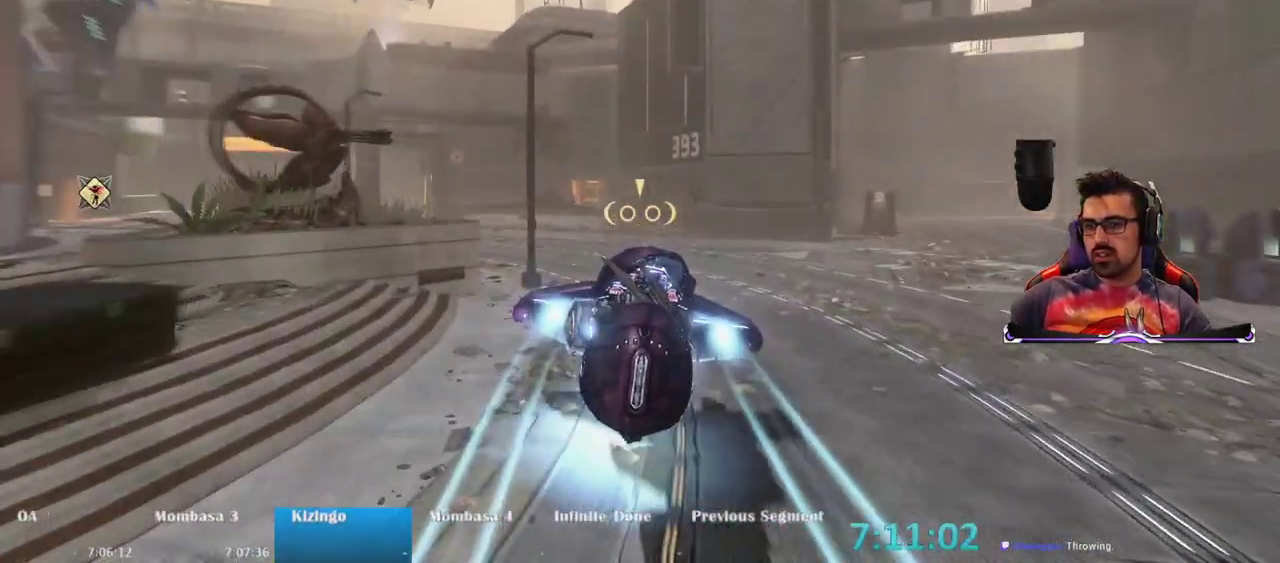
{"keys": ["w"], "mouse": ["right"], "events": []}
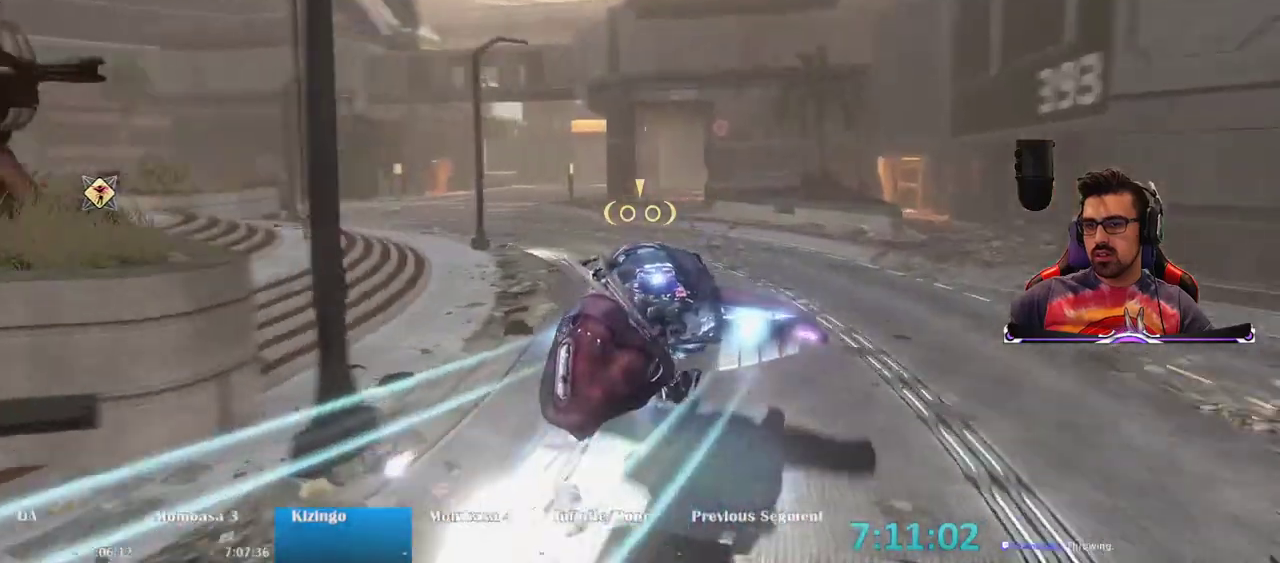
{"keys": ["w"], "mouse": ["right"], "events": []}
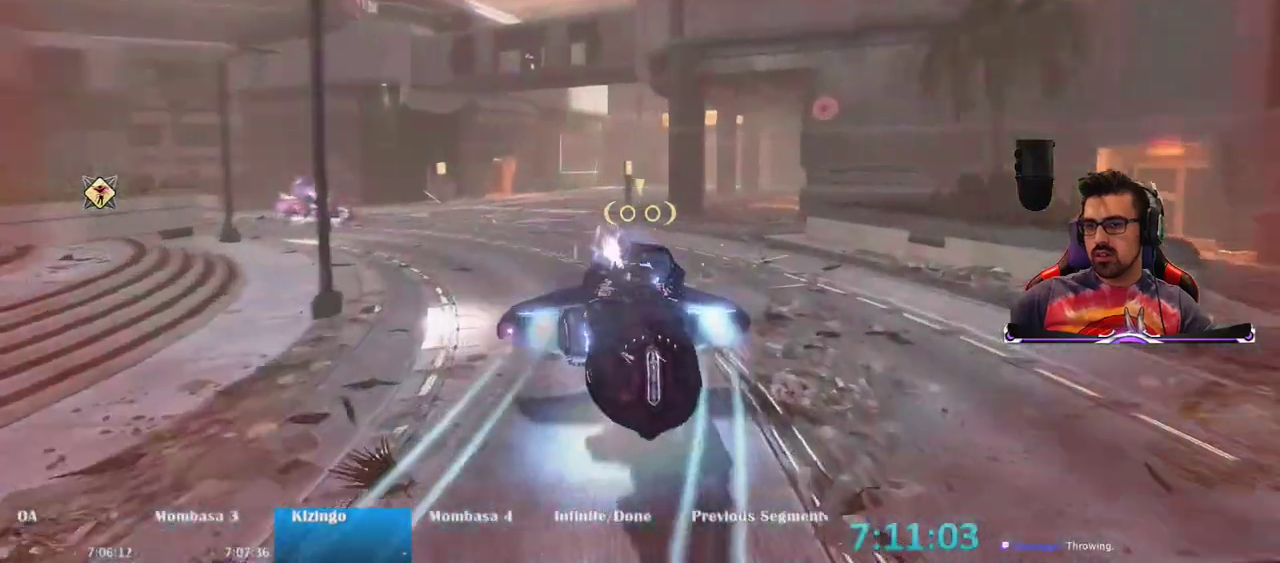
{"keys": ["w"], "mouse": ["right"], "events": []}
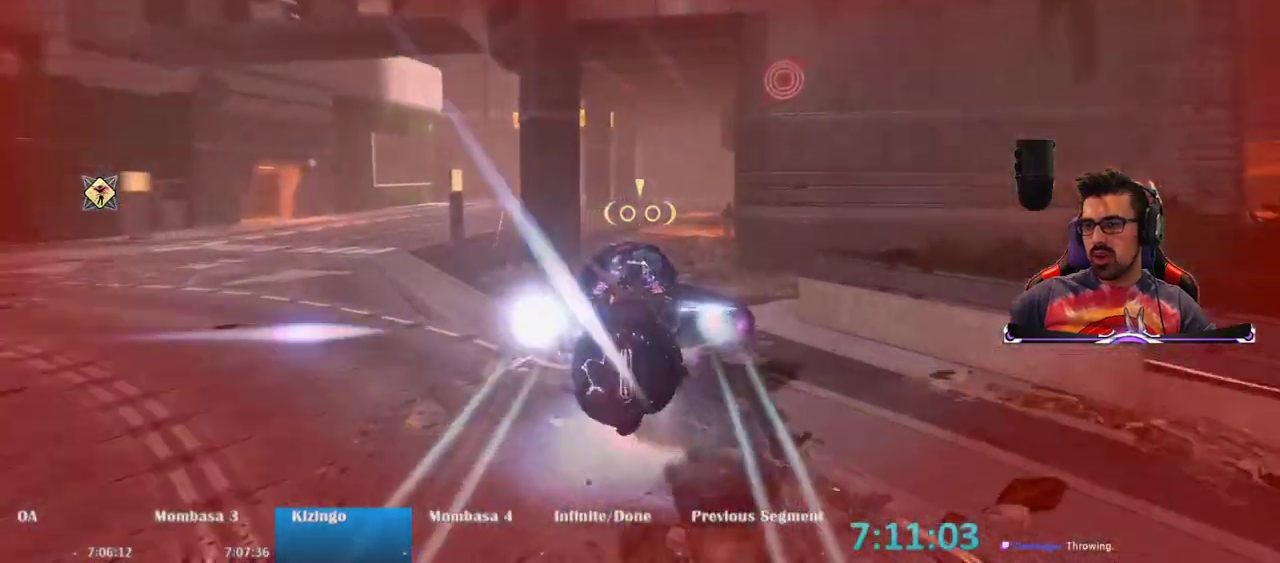
{"keys": ["w"], "mouse": ["right"], "events": []}
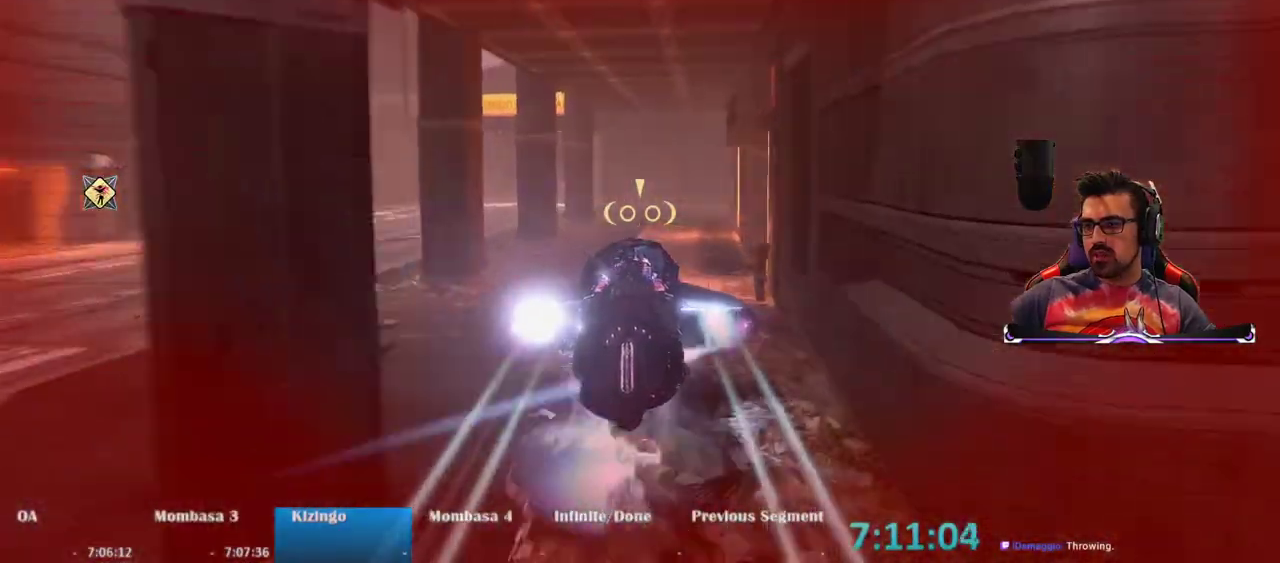
{"keys": ["w"], "mouse": ["right"], "events": []}
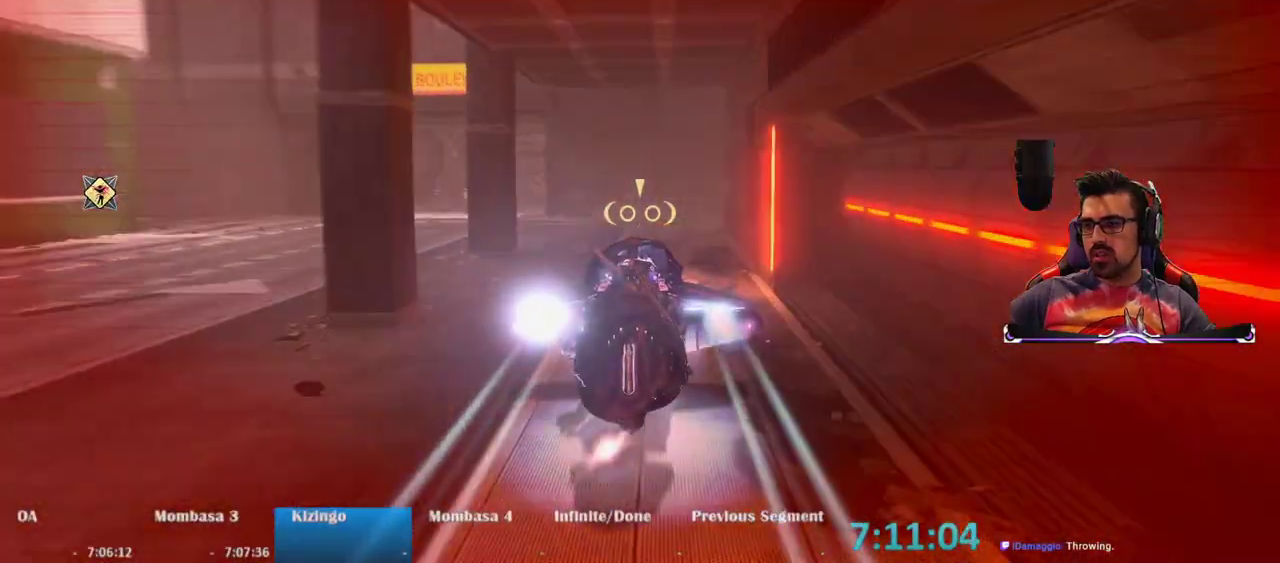
{"keys": ["w"], "mouse": ["right"], "events": []}
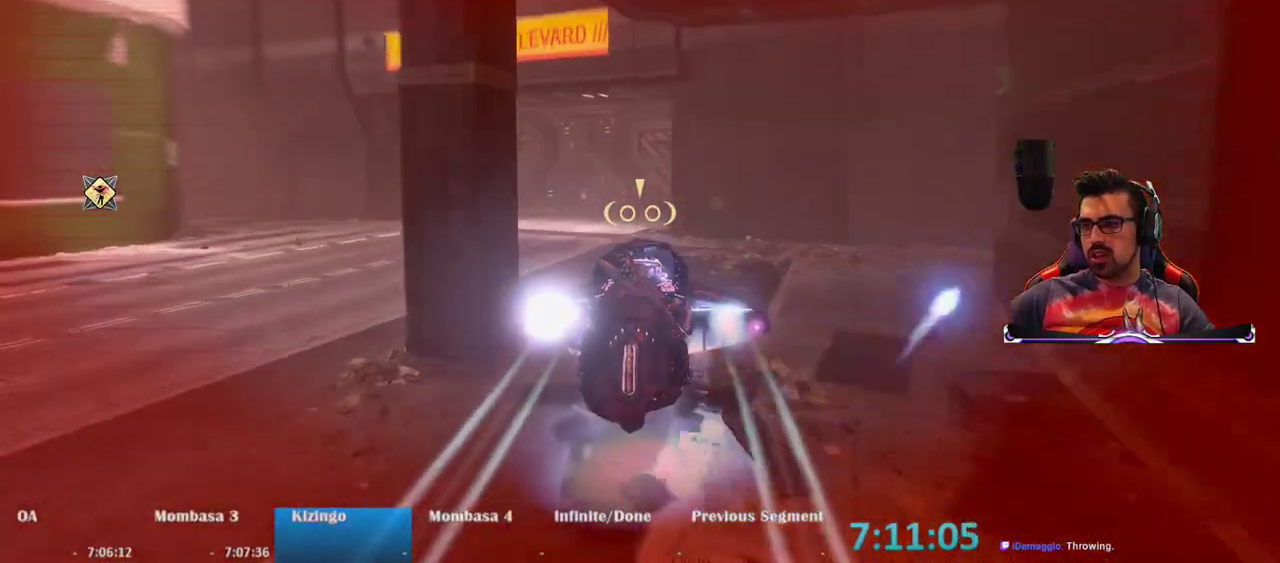
{"keys": ["d"], "mouse": [], "events": [[233, "w", "up"], [283, "mouse_right", "up"], [417, "d", "down"]]}
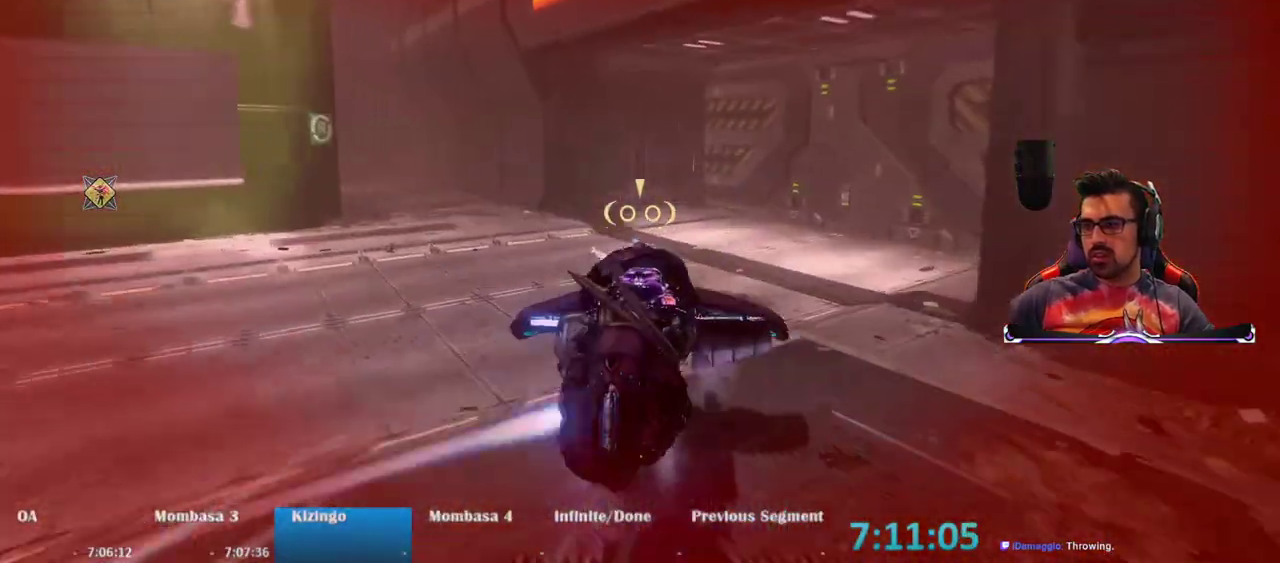
{"keys": ["a", "w"], "mouse": ["right"], "events": [[100, "a", "down"], [100, "d", "up"], [200, "mouse_right", "down"], [200, "w", "down"]]}
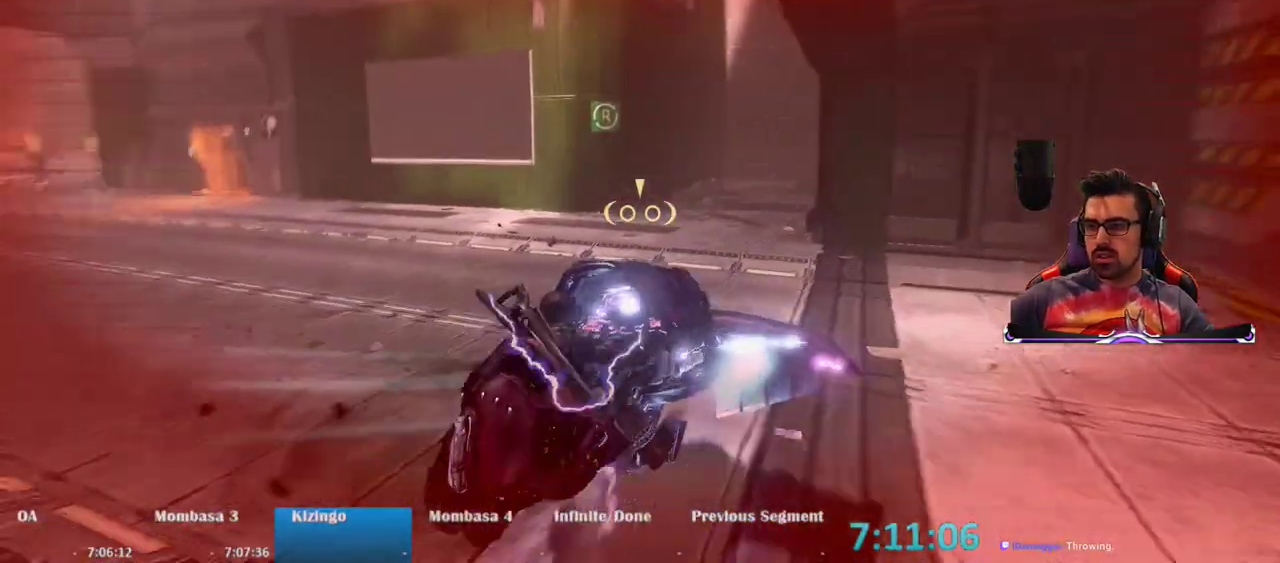
{"keys": ["w"], "mouse": ["right"], "events": [[33, "a", "up"]]}
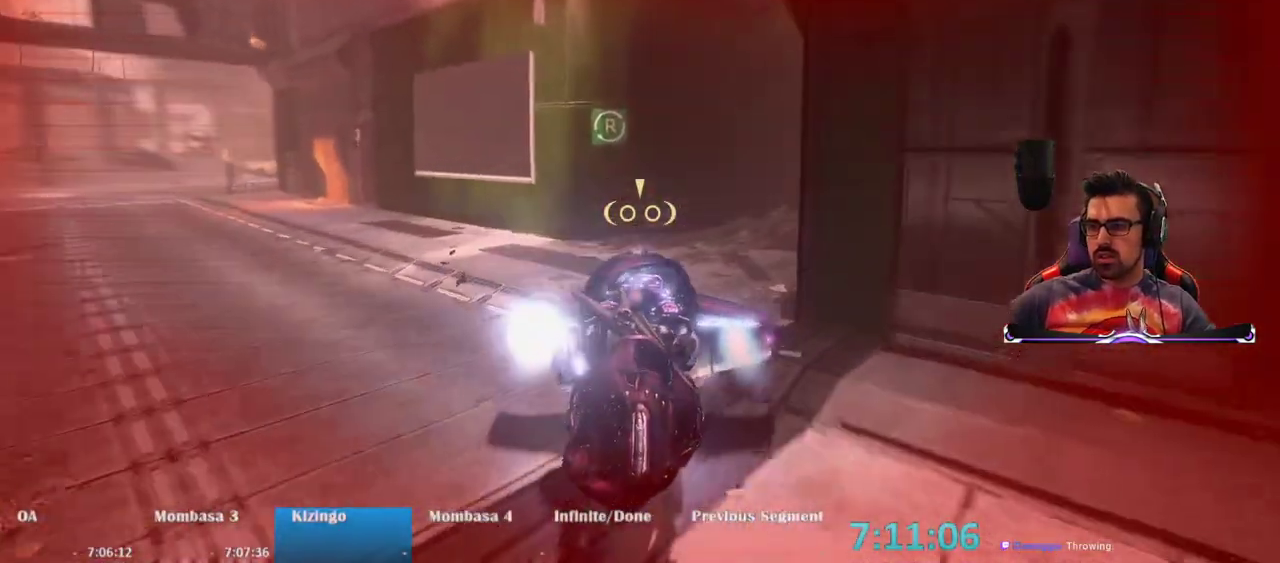
{"keys": ["d", "w"], "mouse": ["right"], "events": [[417, "d", "down"]]}